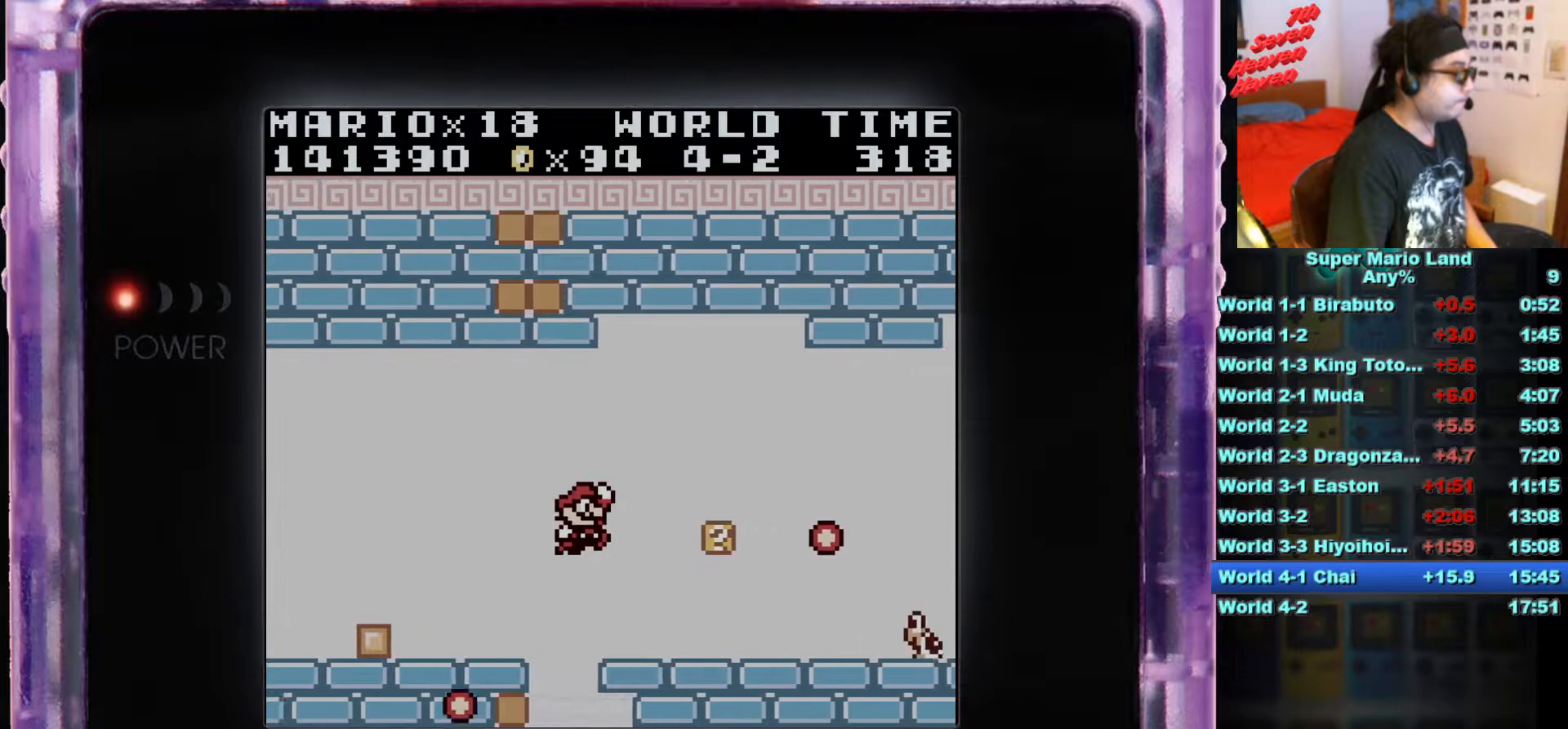
Gameplay with a controller (Nintendo layout); each line is a JSON object with the inputs held at the frame after it. "events" lists button and stick changes between this image and that frame as [ms after this image, input, new state], when the widget could be followed in between. Not read: L3 R3.
{"buttons": ["DPAD_RIGHT"], "events": []}
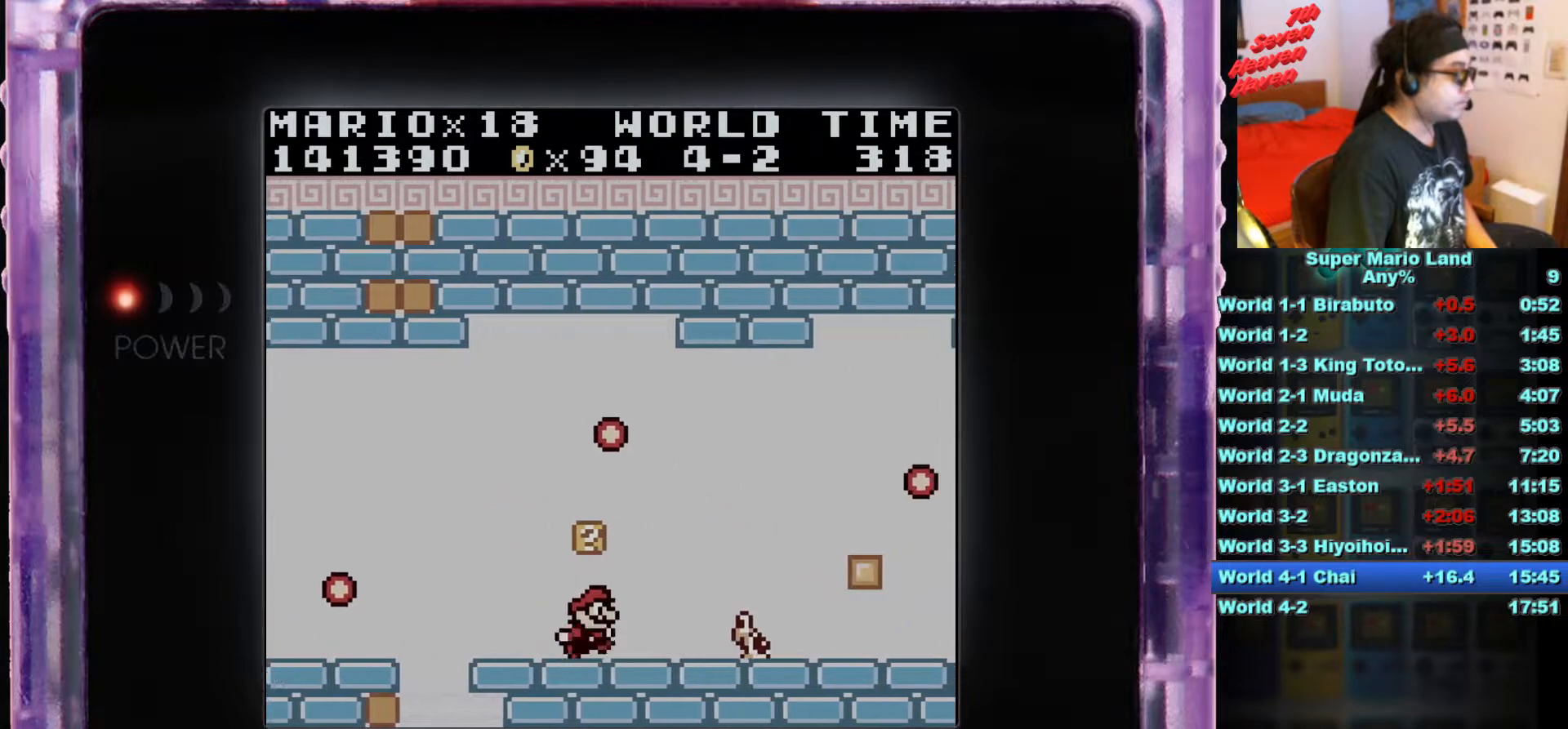
{"buttons": ["DPAD_LEFT"], "events": [[183, "DPAD_RIGHT", "up"], [233, "B", "down"], [350, "B", "up"], [467, "DPAD_LEFT", "down"]]}
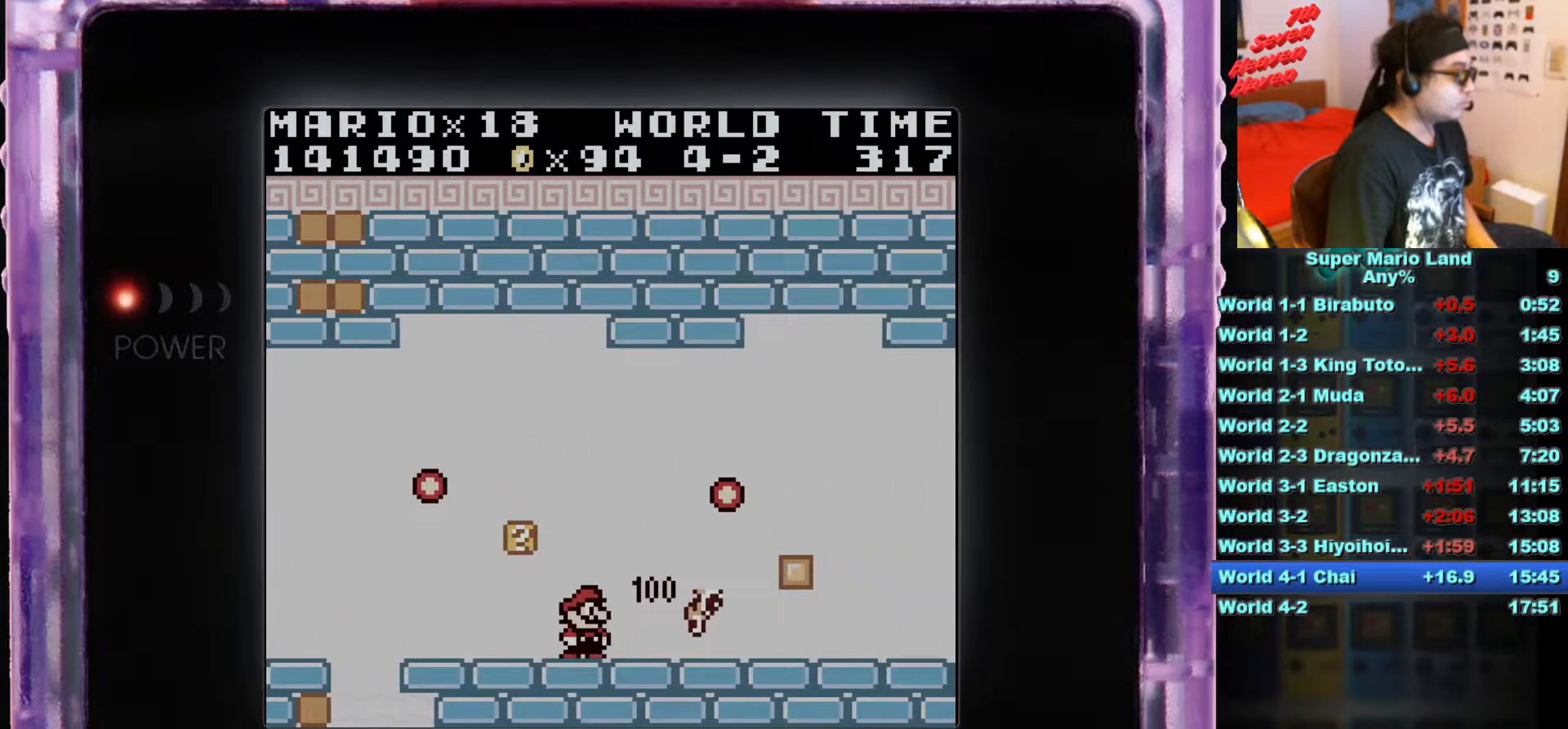
{"buttons": ["DPAD_RIGHT"], "events": [[167, "DPAD_LEFT", "up"], [251, "A", "down"], [284, "DPAD_RIGHT", "down"], [384, "A", "up"]]}
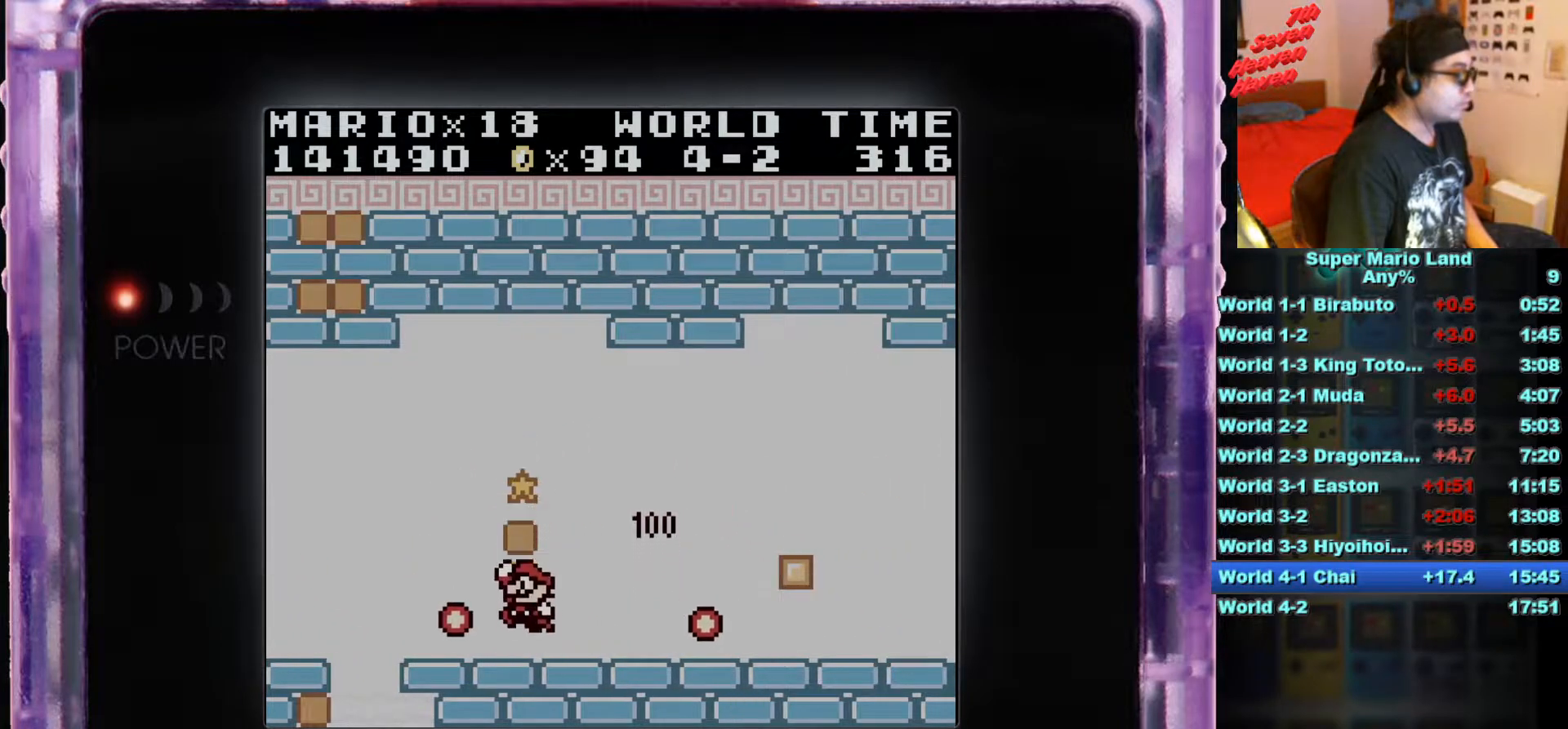
{"buttons": ["DPAD_RIGHT"], "events": []}
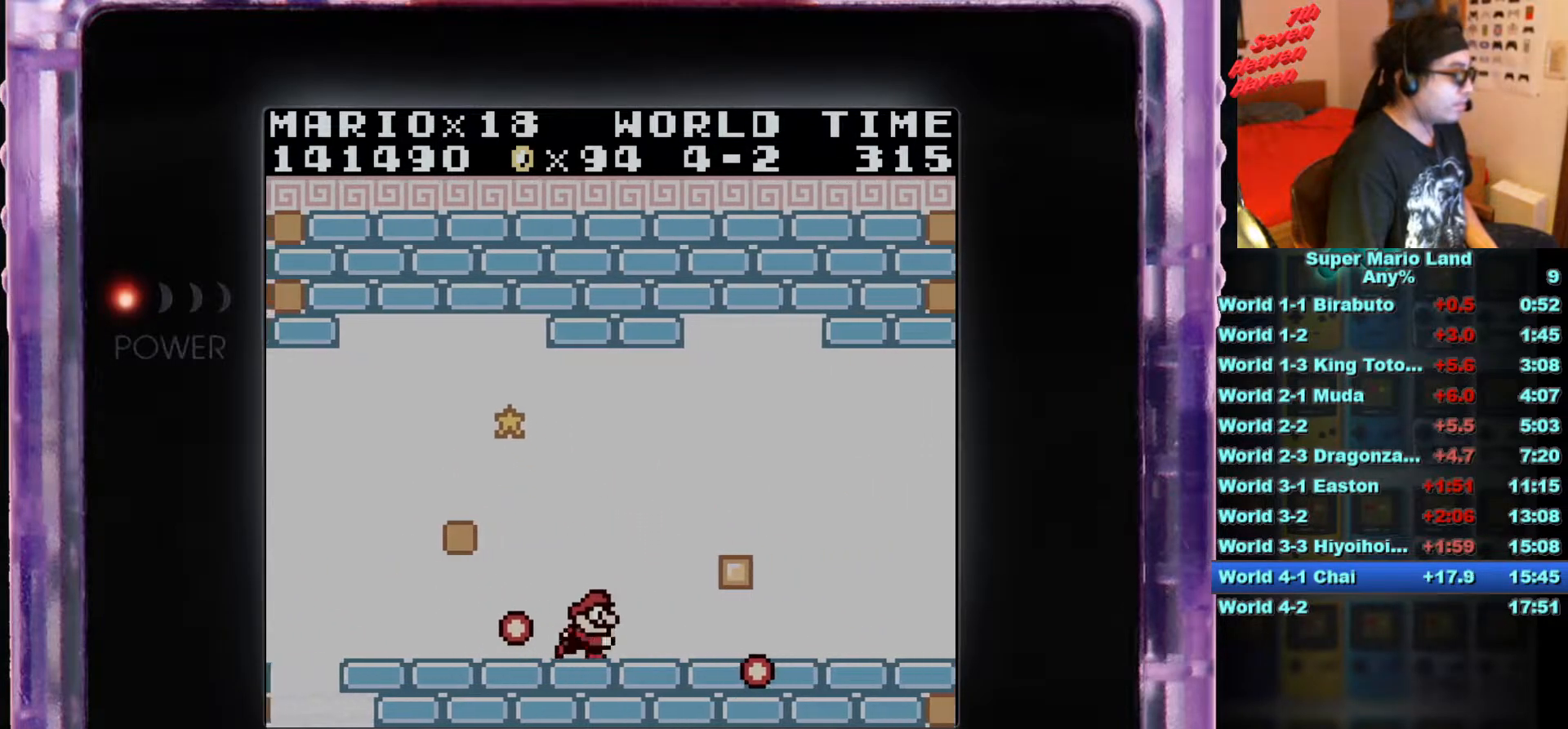
{"buttons": [], "events": [[134, "DPAD_RIGHT", "up"]]}
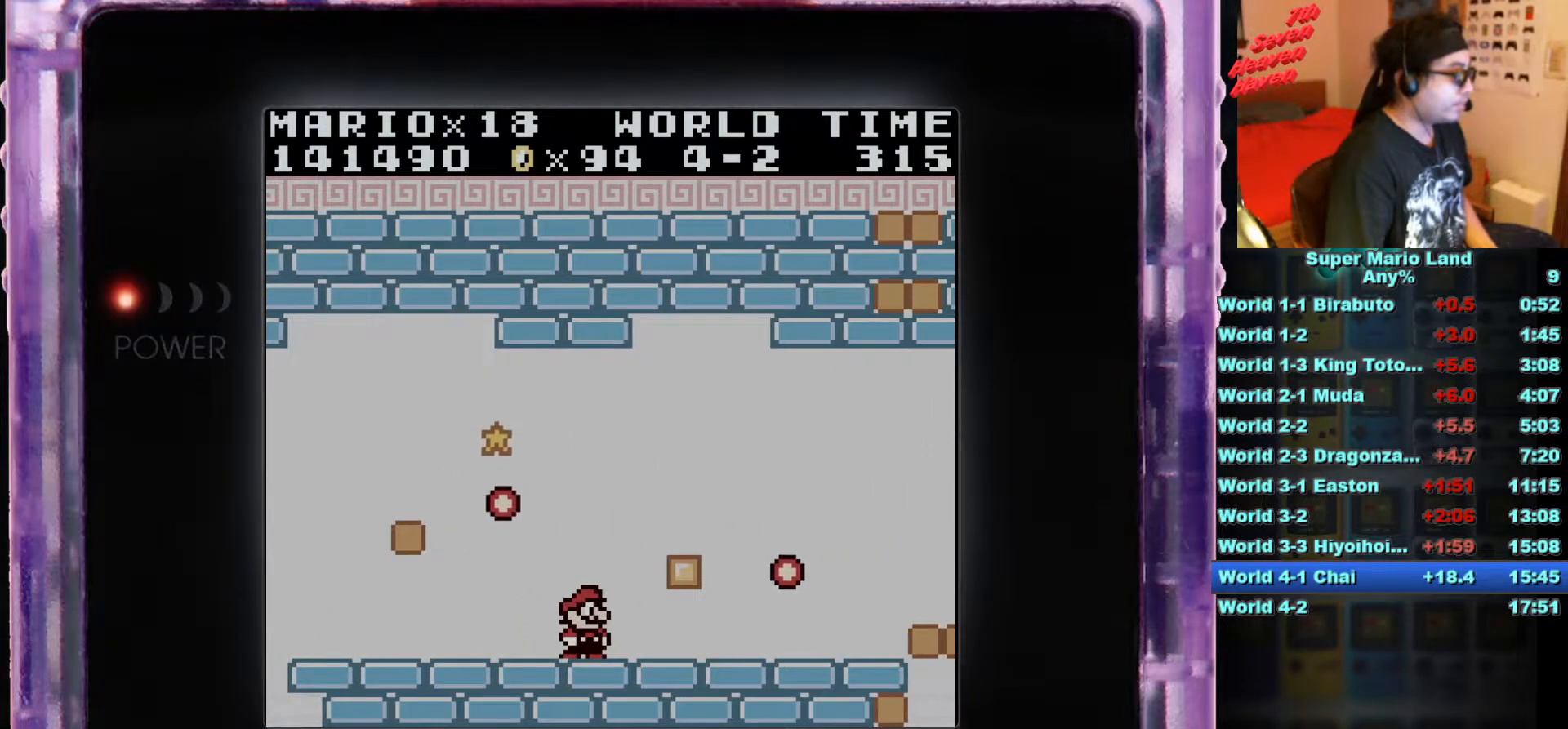
{"buttons": [], "events": [[67, "DPAD_LEFT", "down"], [250, "DPAD_LEFT", "up"]]}
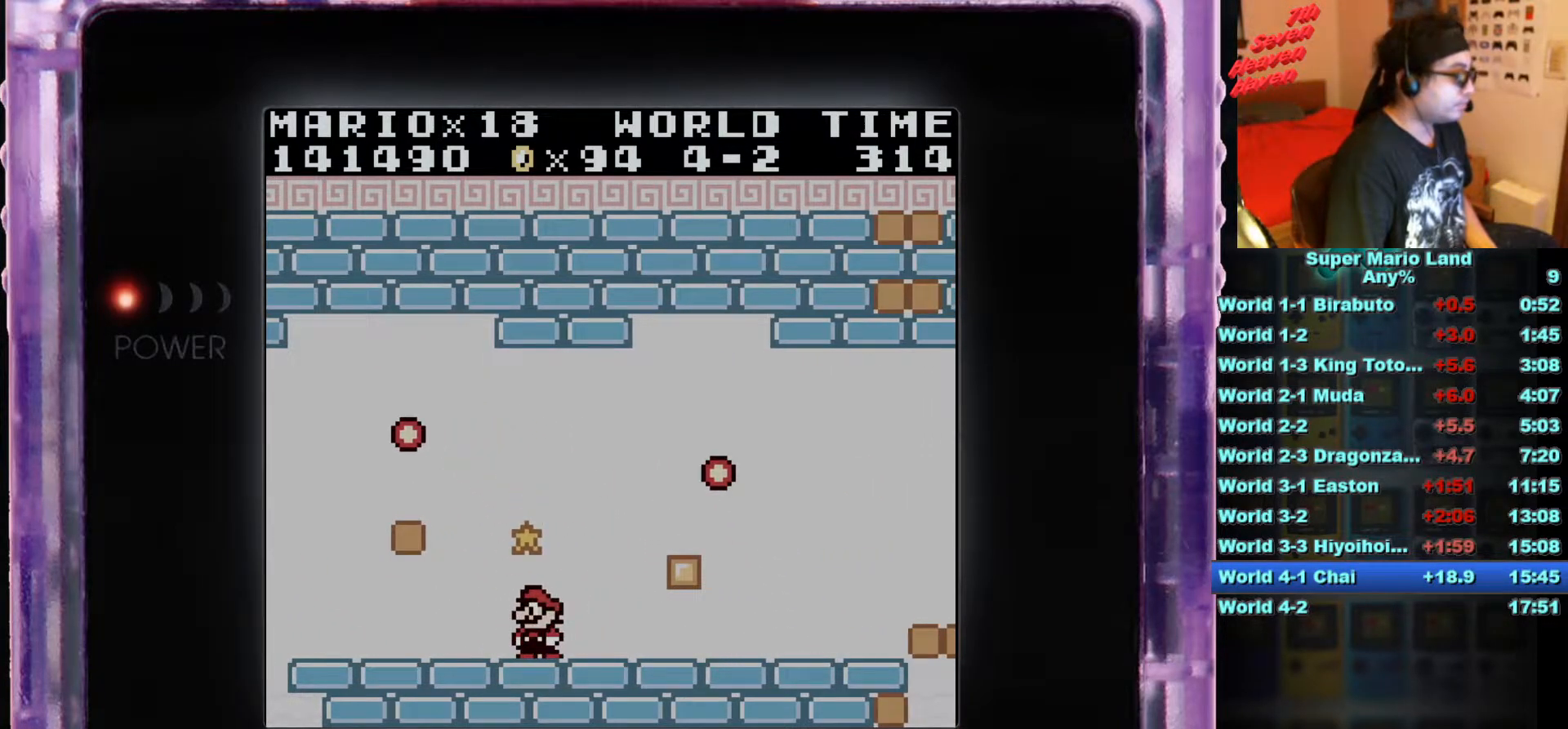
{"buttons": ["B", "DPAD_RIGHT"], "events": [[301, "DPAD_RIGHT", "down"], [351, "B", "down"]]}
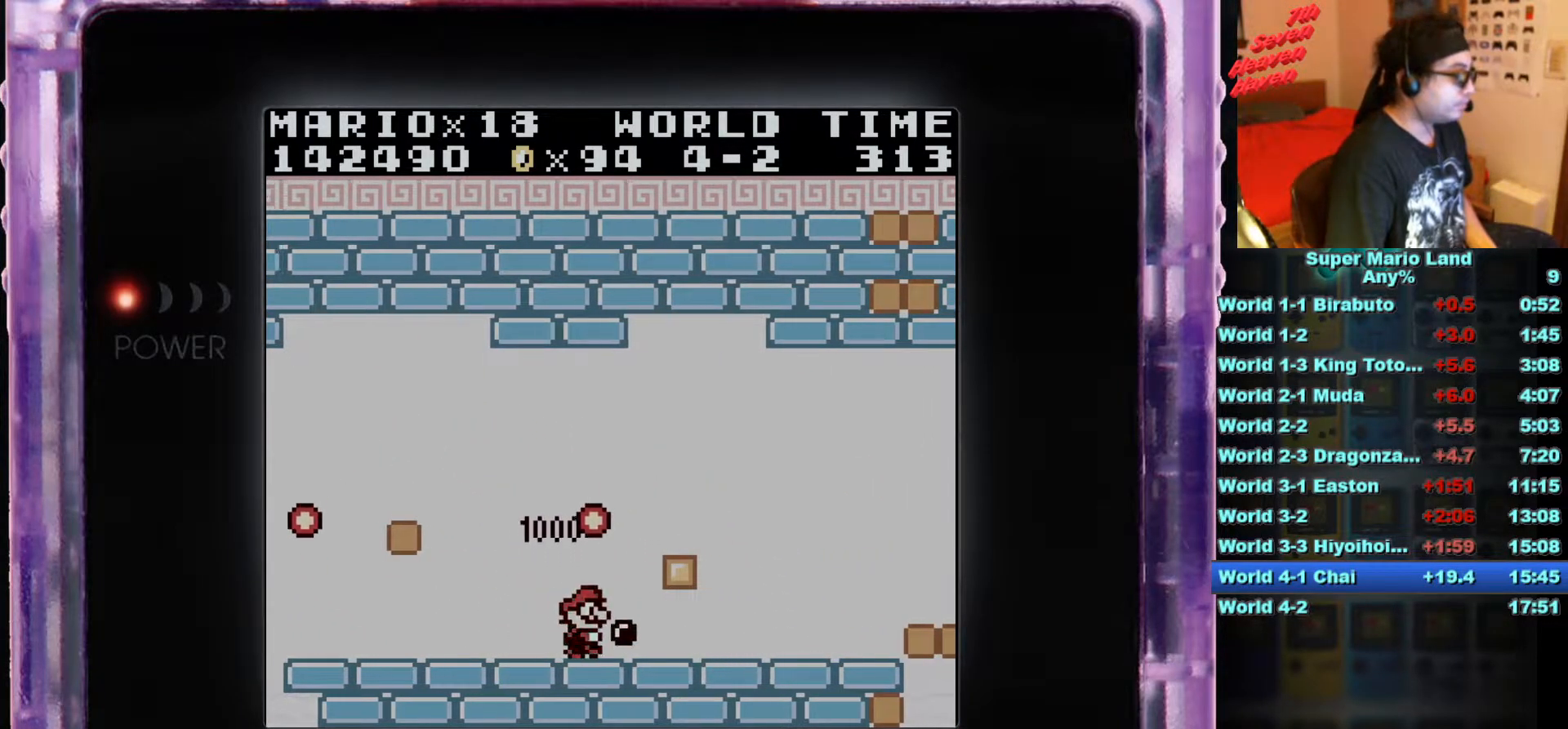
{"buttons": ["A", "B", "DPAD_RIGHT"], "events": [[434, "A", "down"]]}
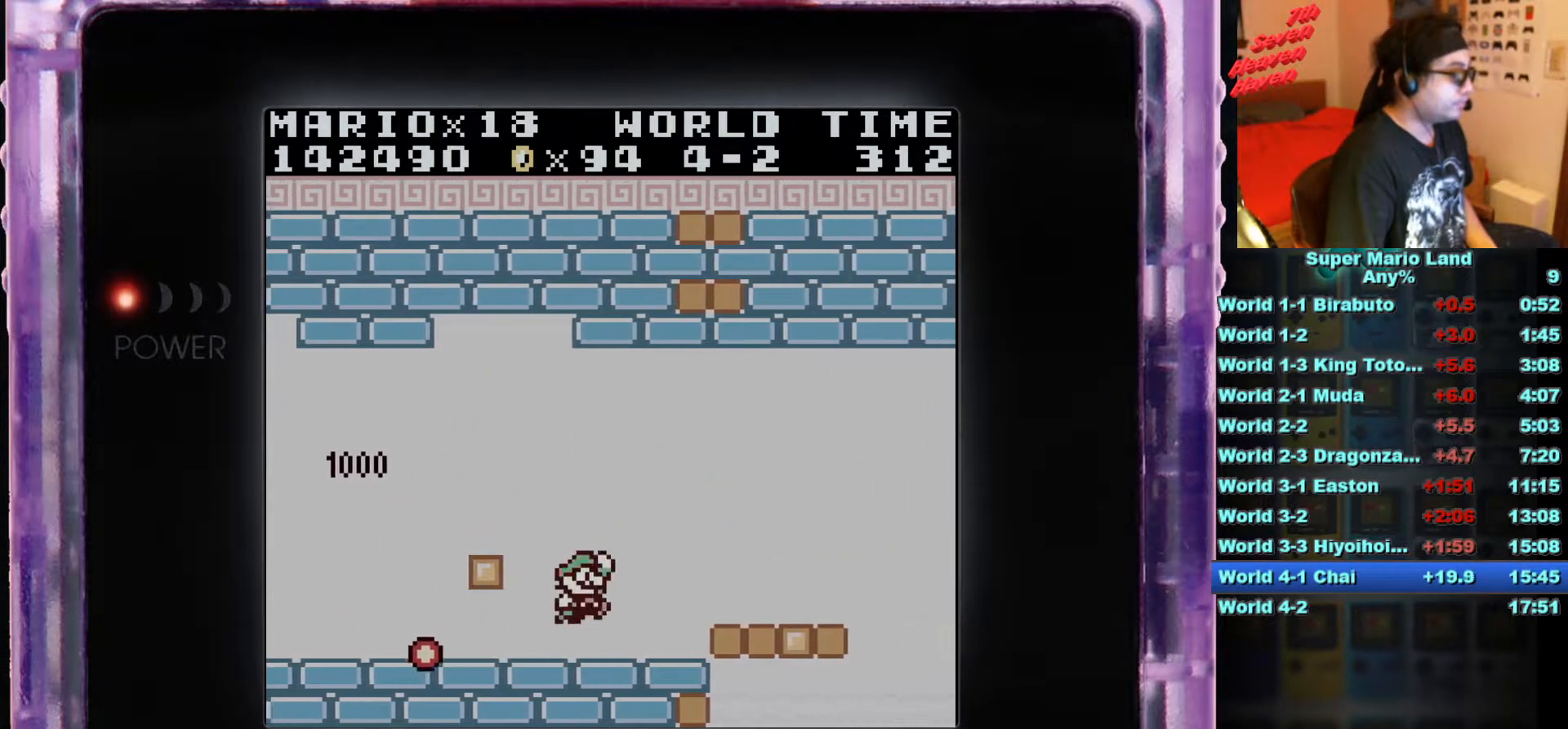
{"buttons": ["DPAD_RIGHT"], "events": [[50, "A", "up"], [100, "B", "up"]]}
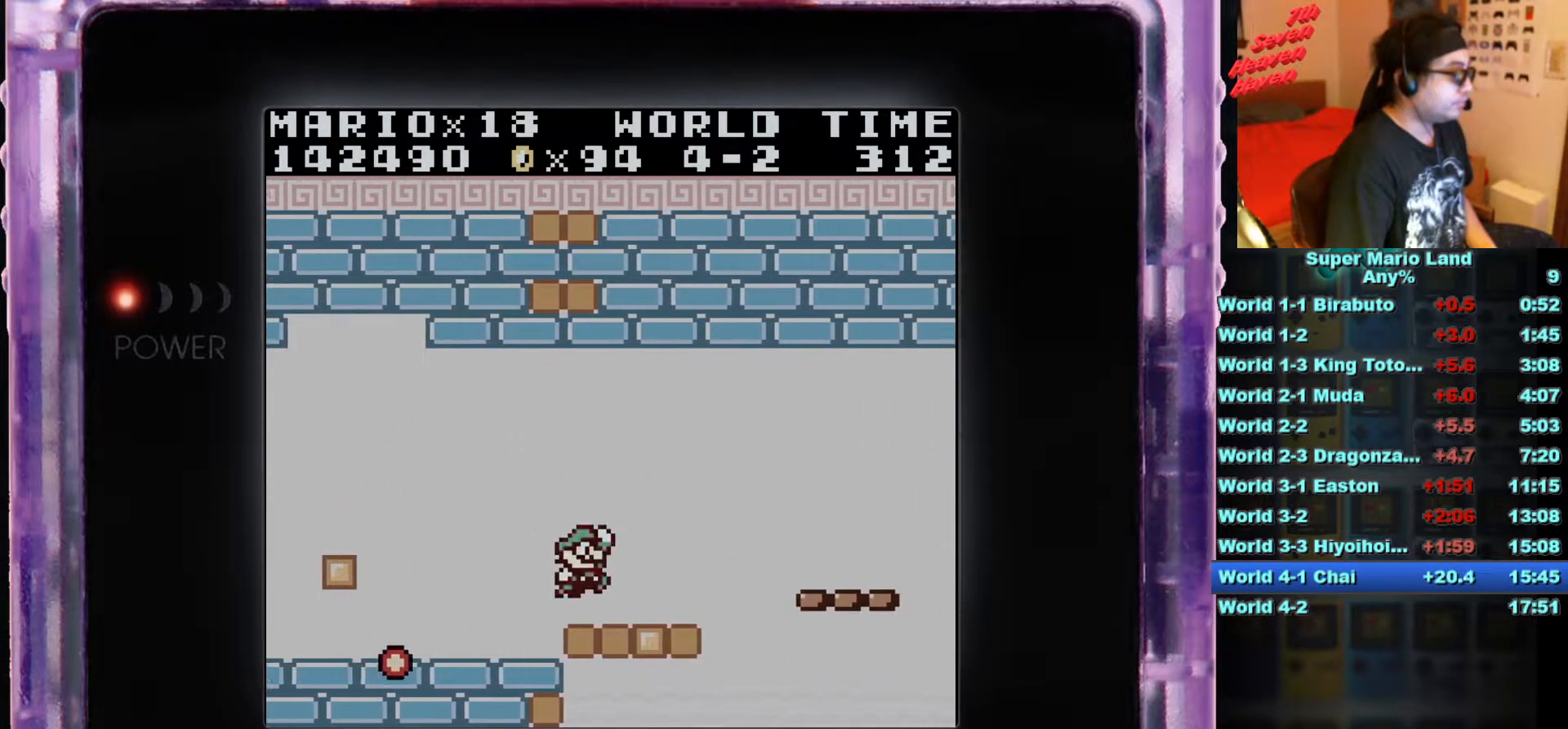
{"buttons": ["DPAD_RIGHT"], "events": [[67, "DPAD_RIGHT", "up"], [183, "DPAD_RIGHT", "down"], [233, "A", "down"], [334, "A", "up"]]}
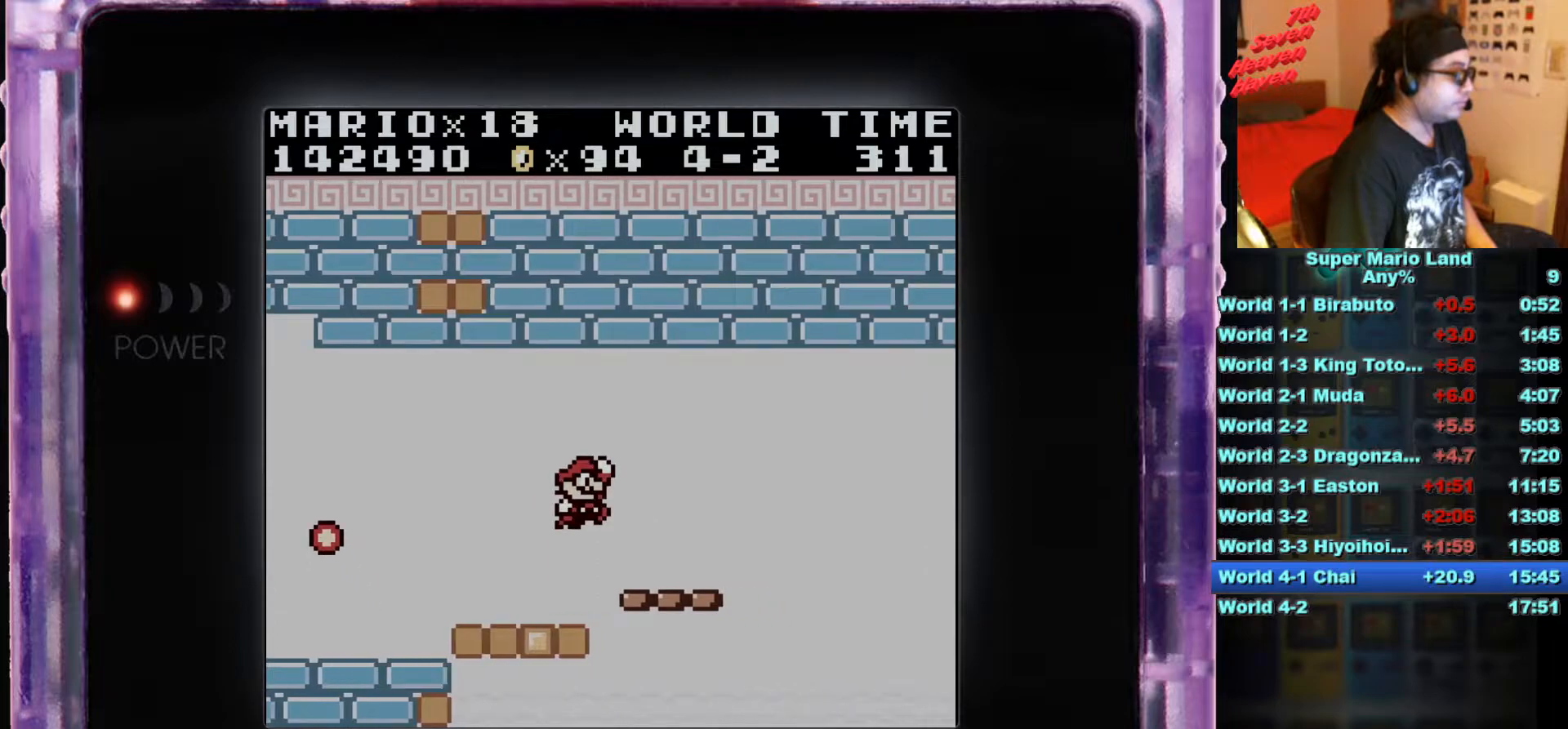
{"buttons": [], "events": [[34, "DPAD_RIGHT", "up"], [184, "DPAD_LEFT", "down"], [284, "DPAD_LEFT", "up"]]}
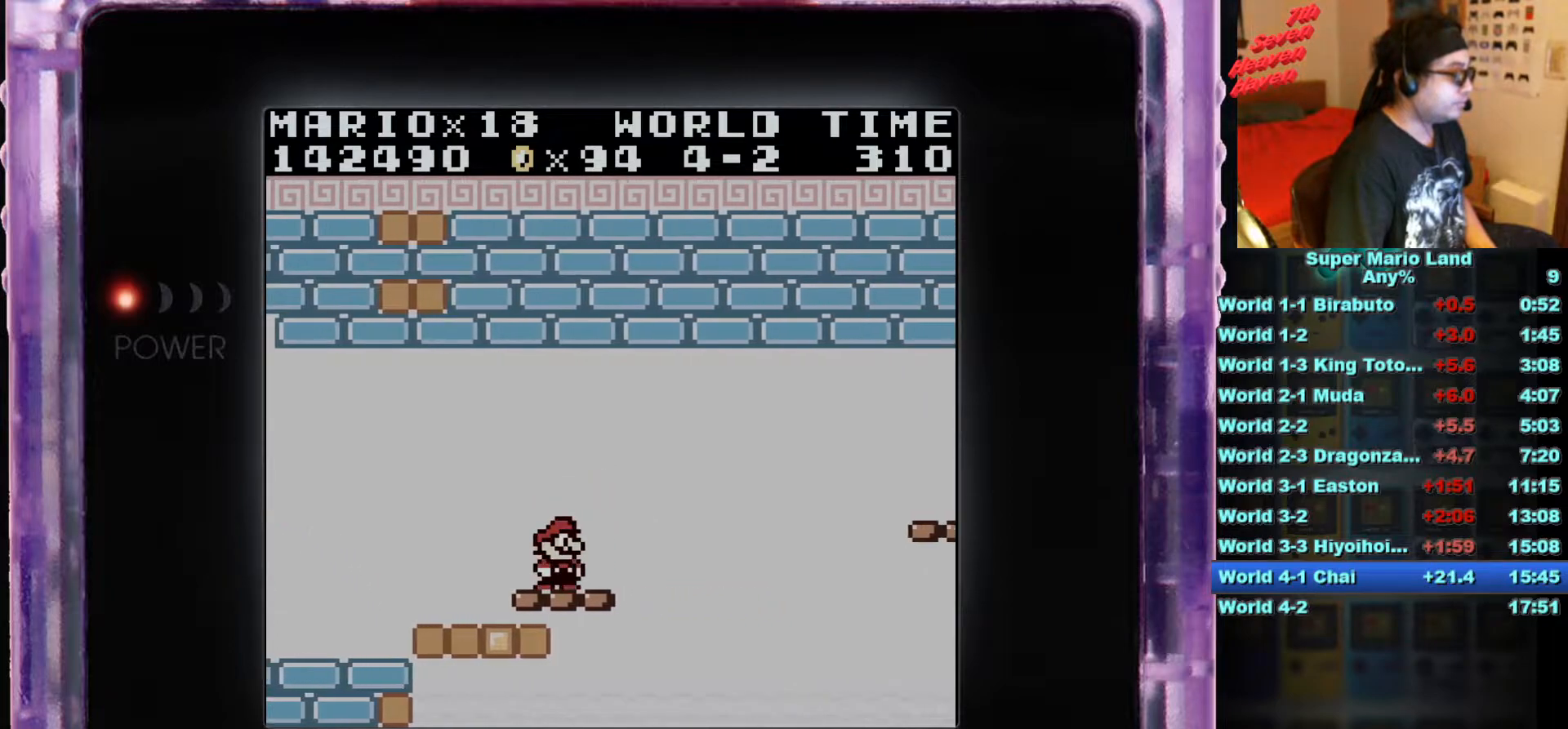
{"buttons": ["DPAD_RIGHT"], "events": [[484, "DPAD_RIGHT", "down"]]}
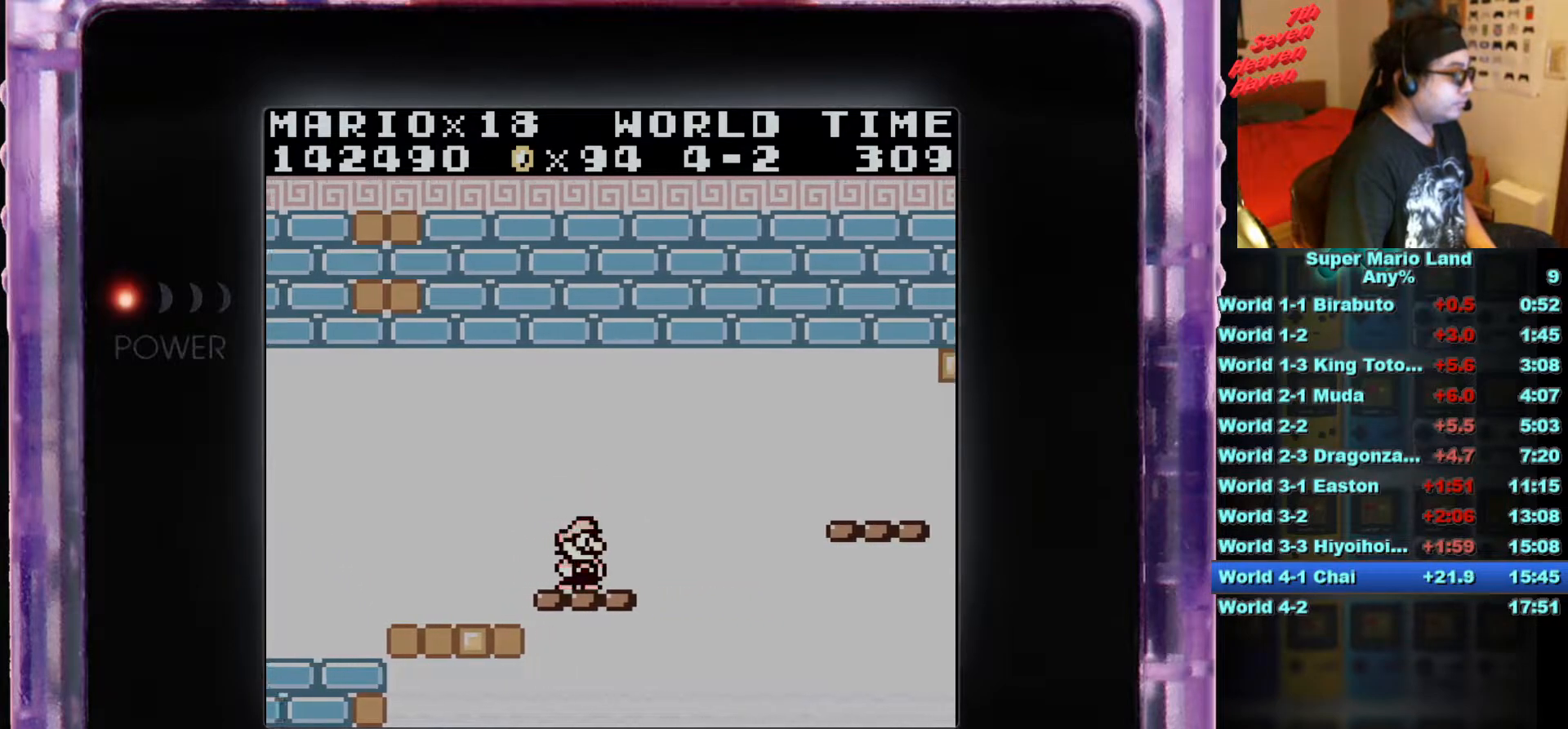
{"buttons": [], "events": [[17, "B", "down"], [67, "A", "down"], [251, "A", "up"], [317, "B", "up"], [501, "DPAD_RIGHT", "up"]]}
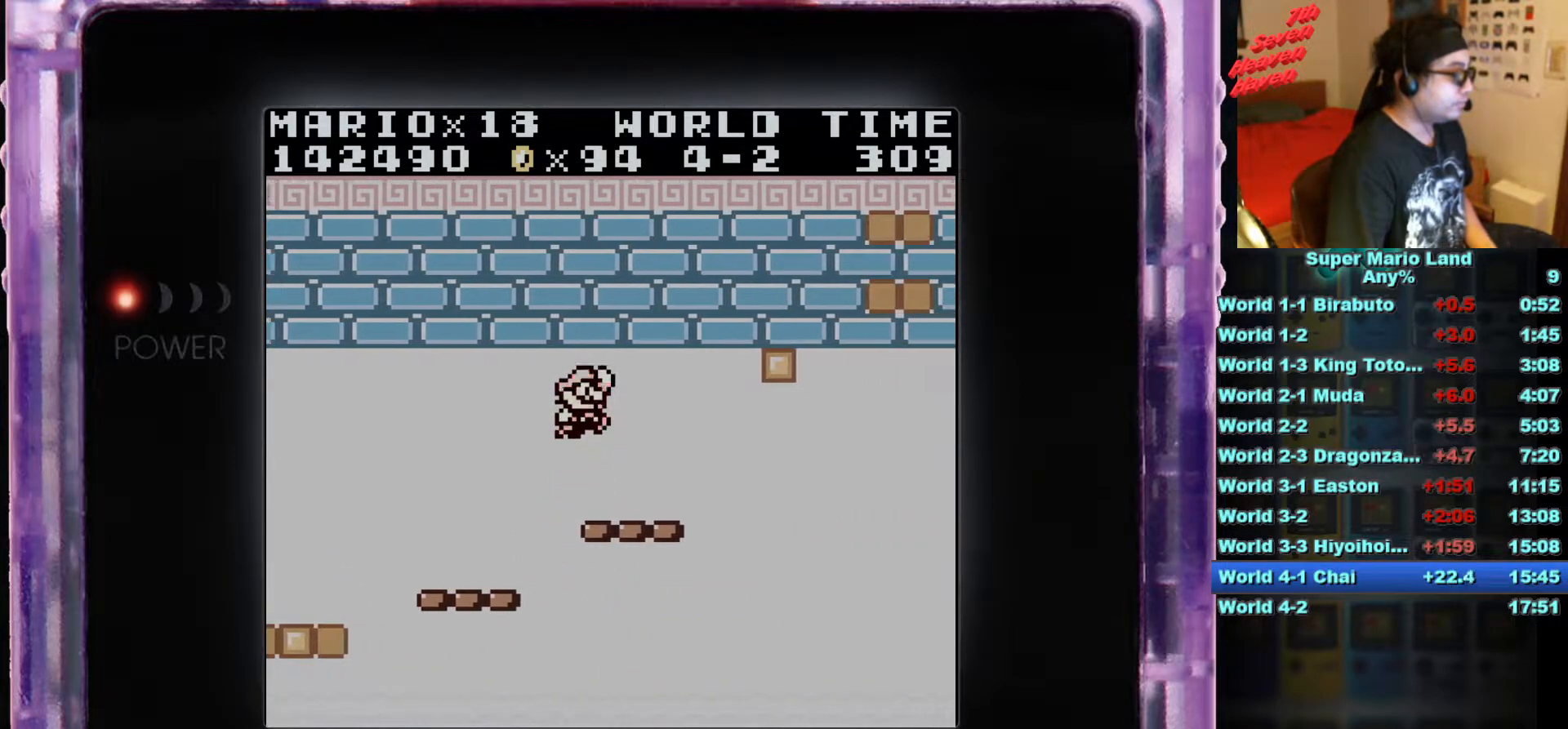
{"buttons": [], "events": [[200, "DPAD_LEFT", "down"], [300, "DPAD_LEFT", "up"]]}
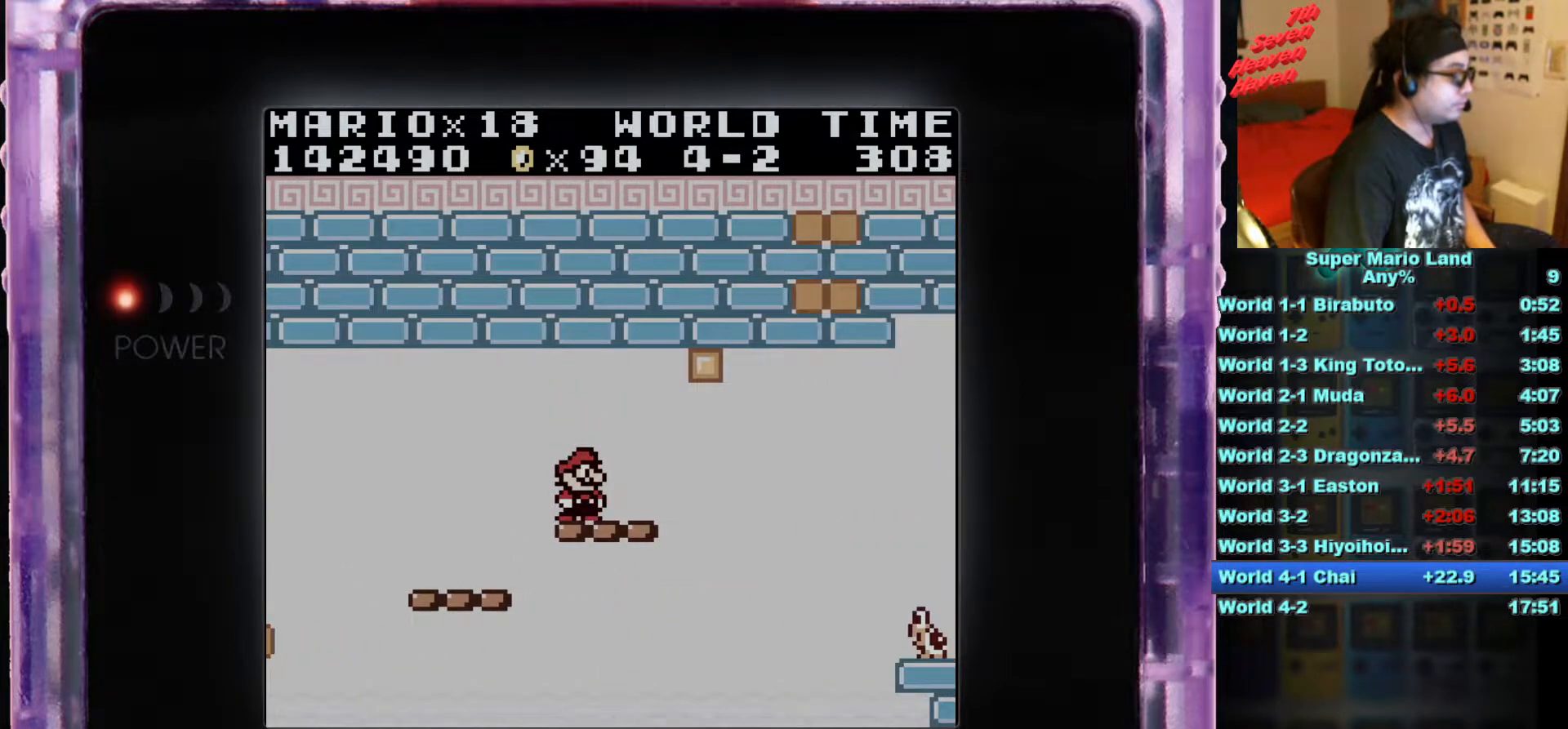
{"buttons": [], "events": [[67, "DPAD_RIGHT", "down"], [134, "DPAD_RIGHT", "up"]]}
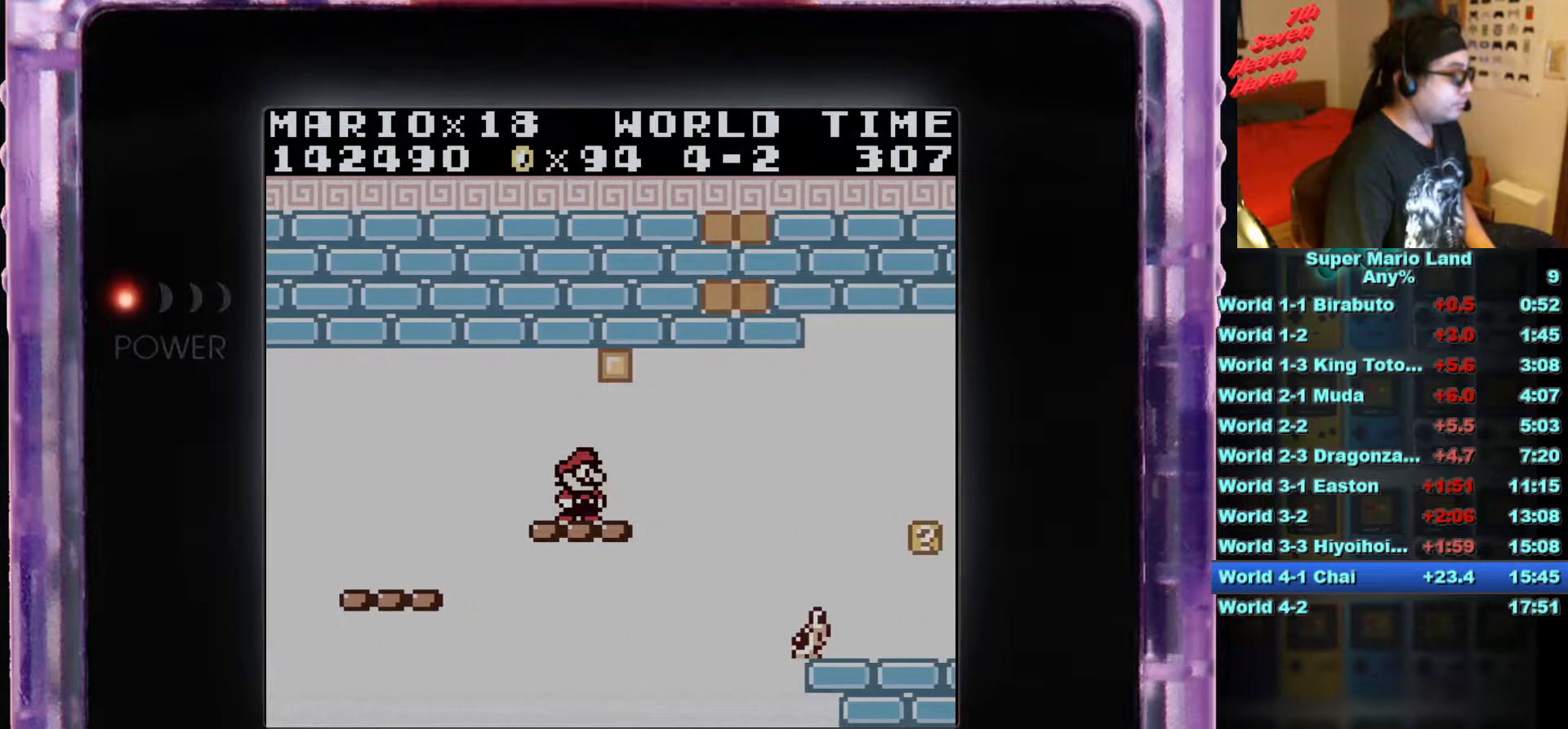
{"buttons": ["DPAD_RIGHT"], "events": [[334, "DPAD_RIGHT", "down"]]}
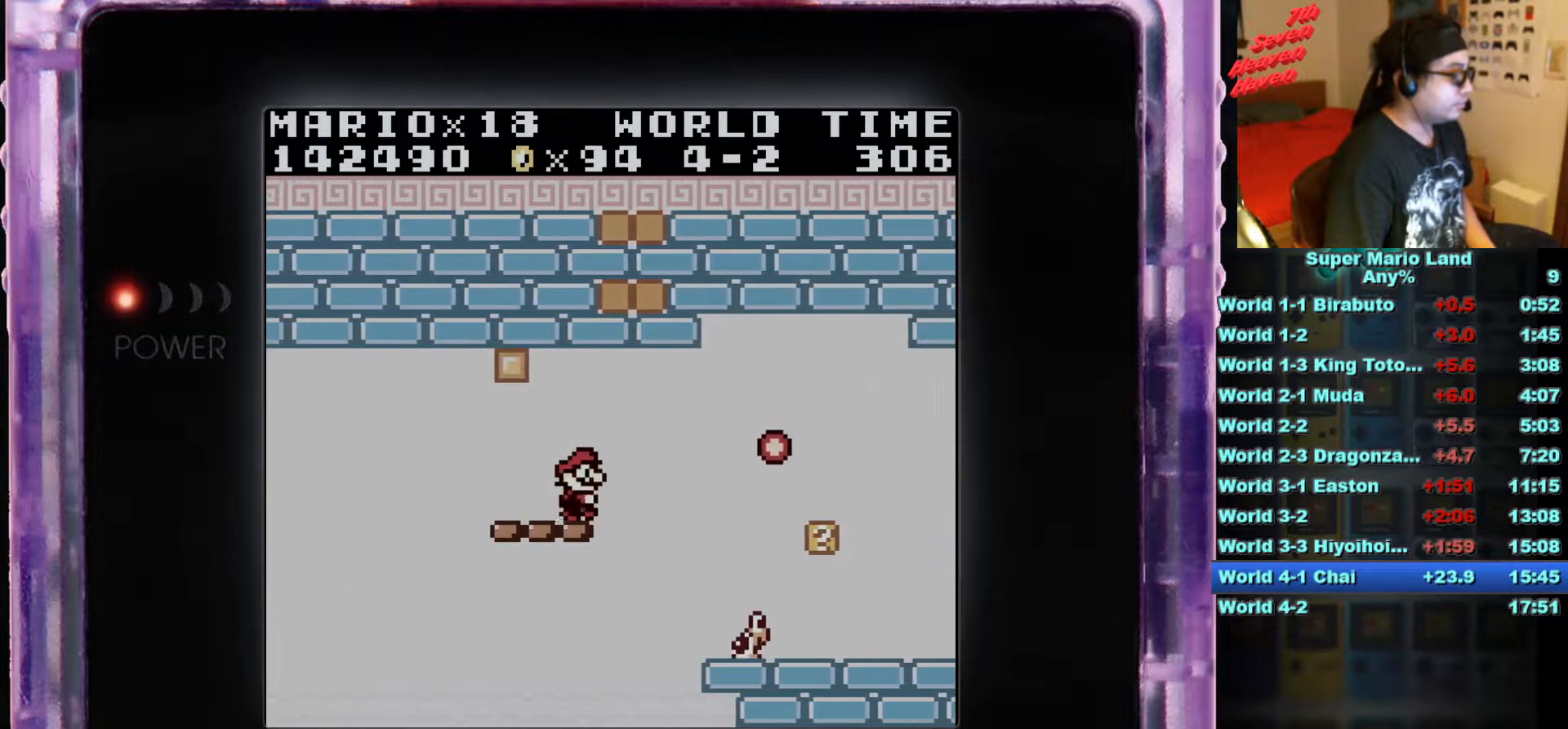
{"buttons": ["DPAD_RIGHT"], "events": [[17, "A", "down"], [417, "A", "up"]]}
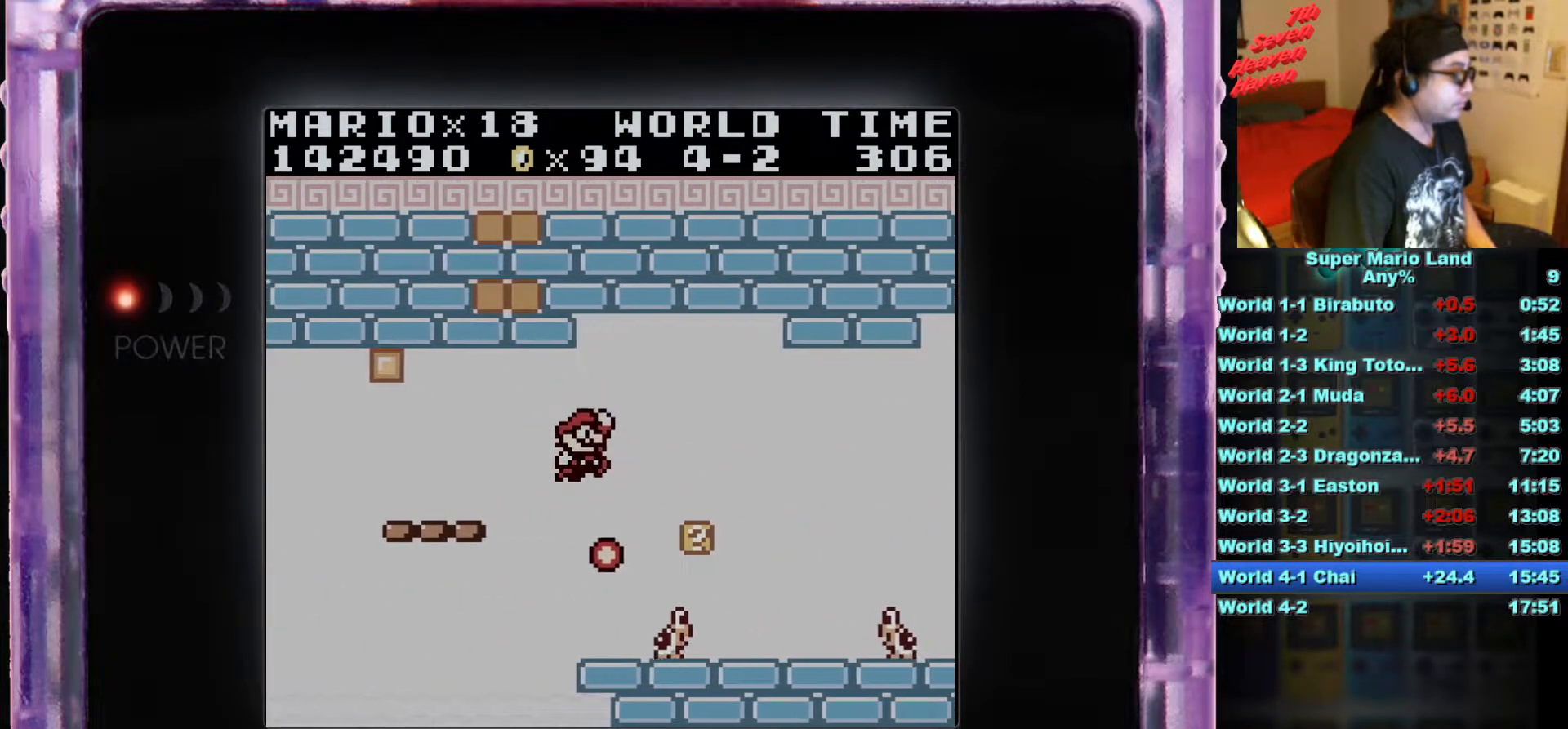
{"buttons": ["DPAD_RIGHT"], "events": [[350, "A", "down"], [500, "A", "up"]]}
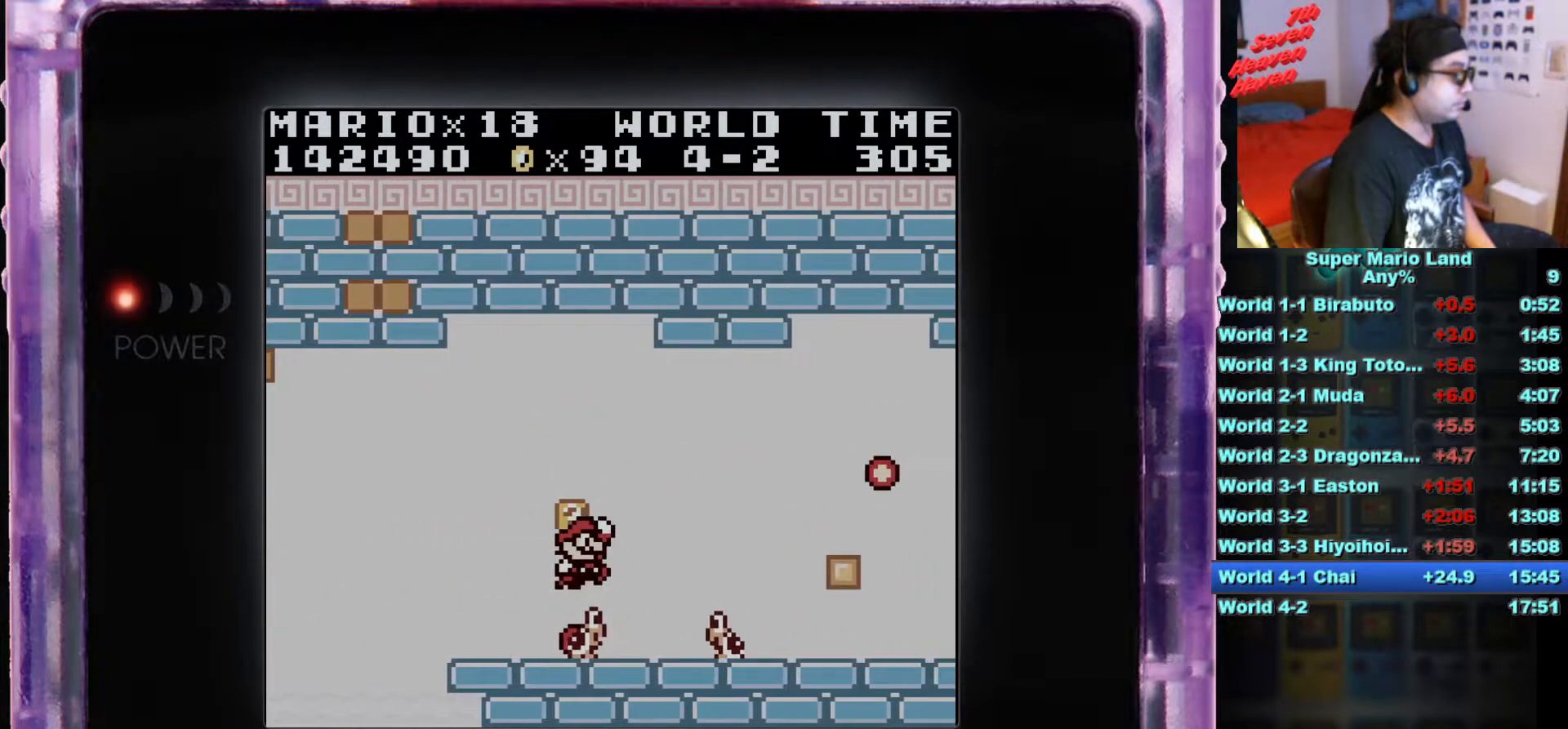
{"buttons": ["DPAD_RIGHT"], "events": []}
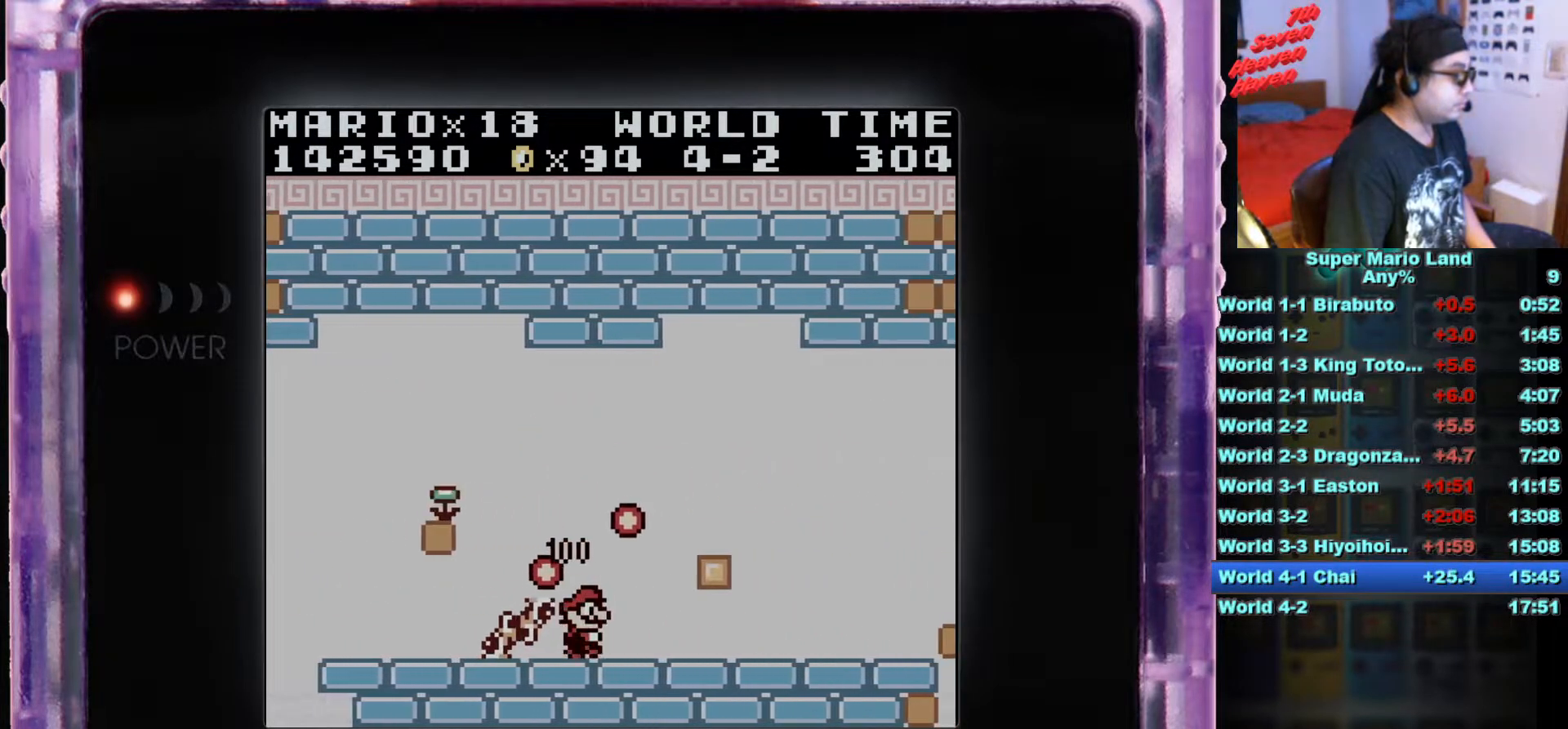
{"buttons": ["DPAD_RIGHT"], "events": []}
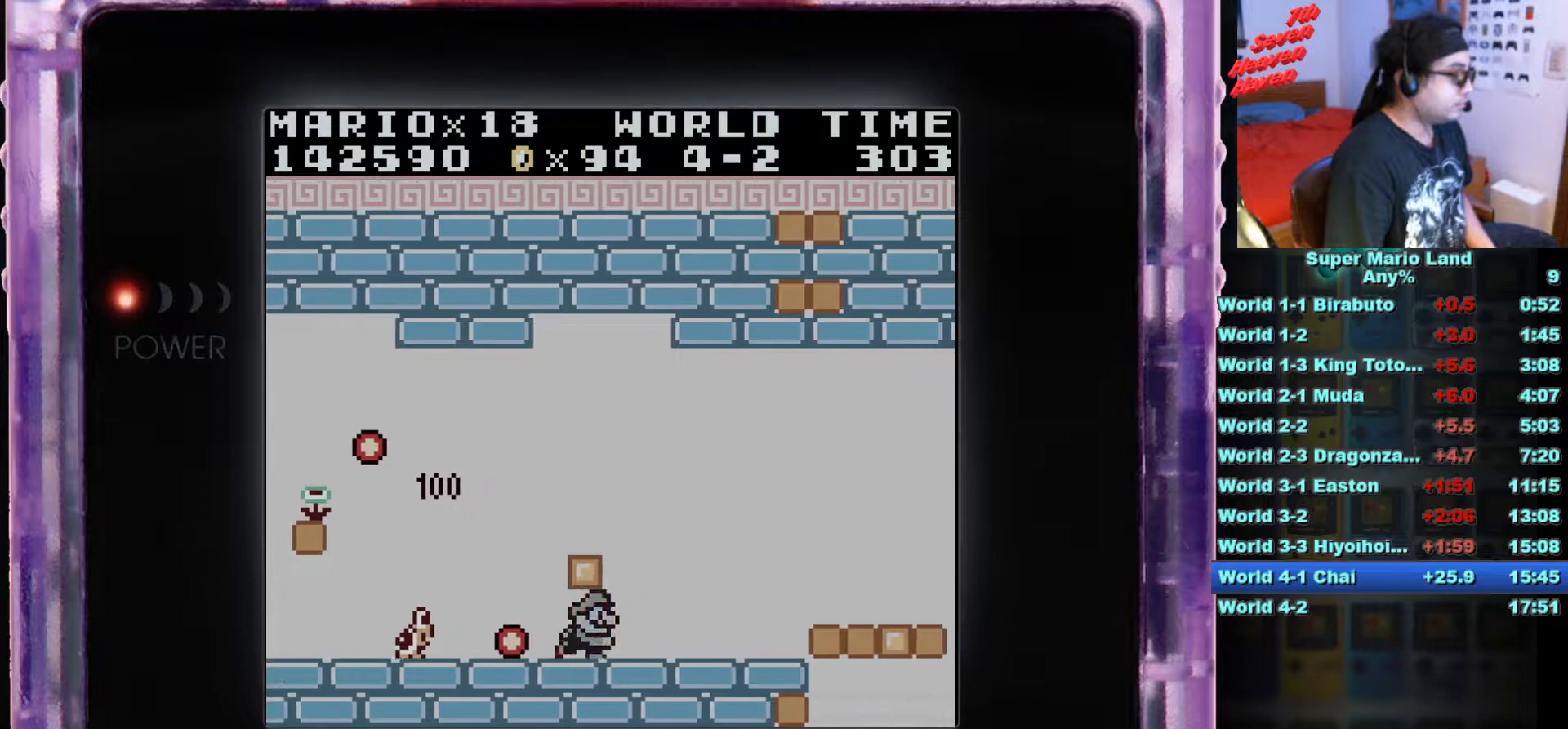
{"buttons": ["A", "B", "DPAD_RIGHT"], "events": [[100, "B", "down"], [267, "A", "down"]]}
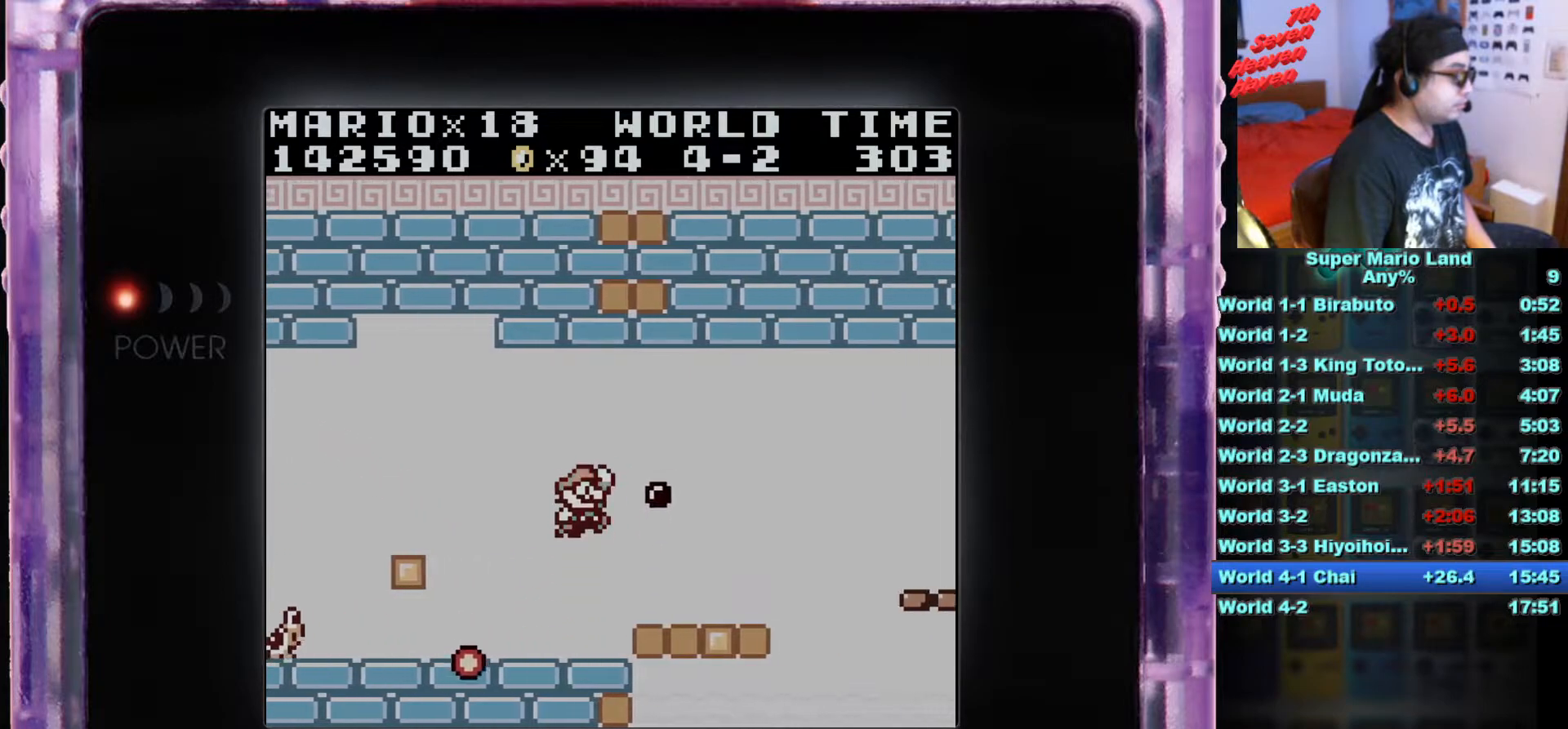
{"buttons": [], "events": [[134, "A", "up"], [150, "DPAD_RIGHT", "up"], [200, "DPAD_LEFT", "down"], [234, "B", "up"], [334, "DPAD_LEFT", "up"]]}
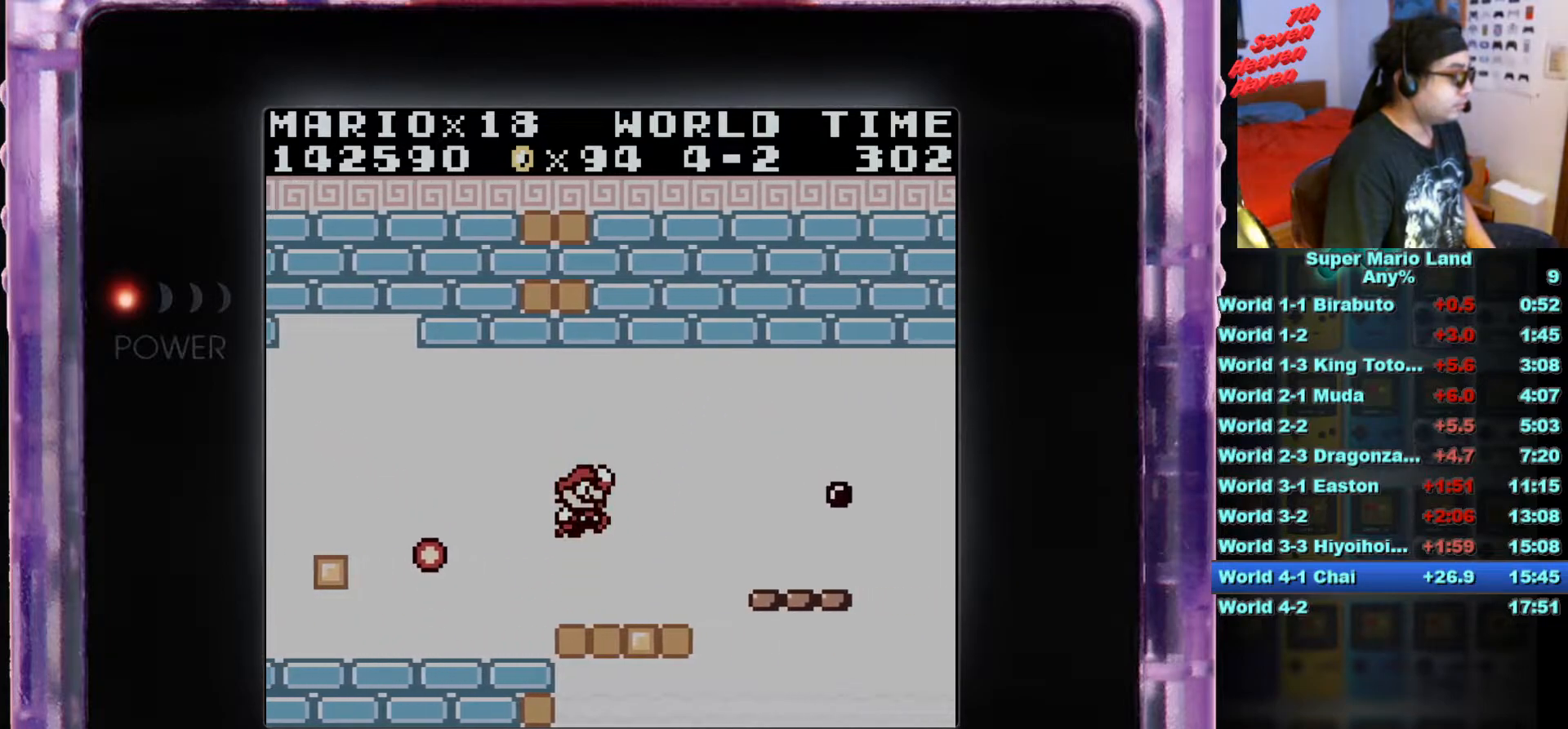
{"buttons": [], "events": [[100, "DPAD_RIGHT", "down"], [217, "A", "down"], [317, "A", "up"], [467, "DPAD_RIGHT", "up"]]}
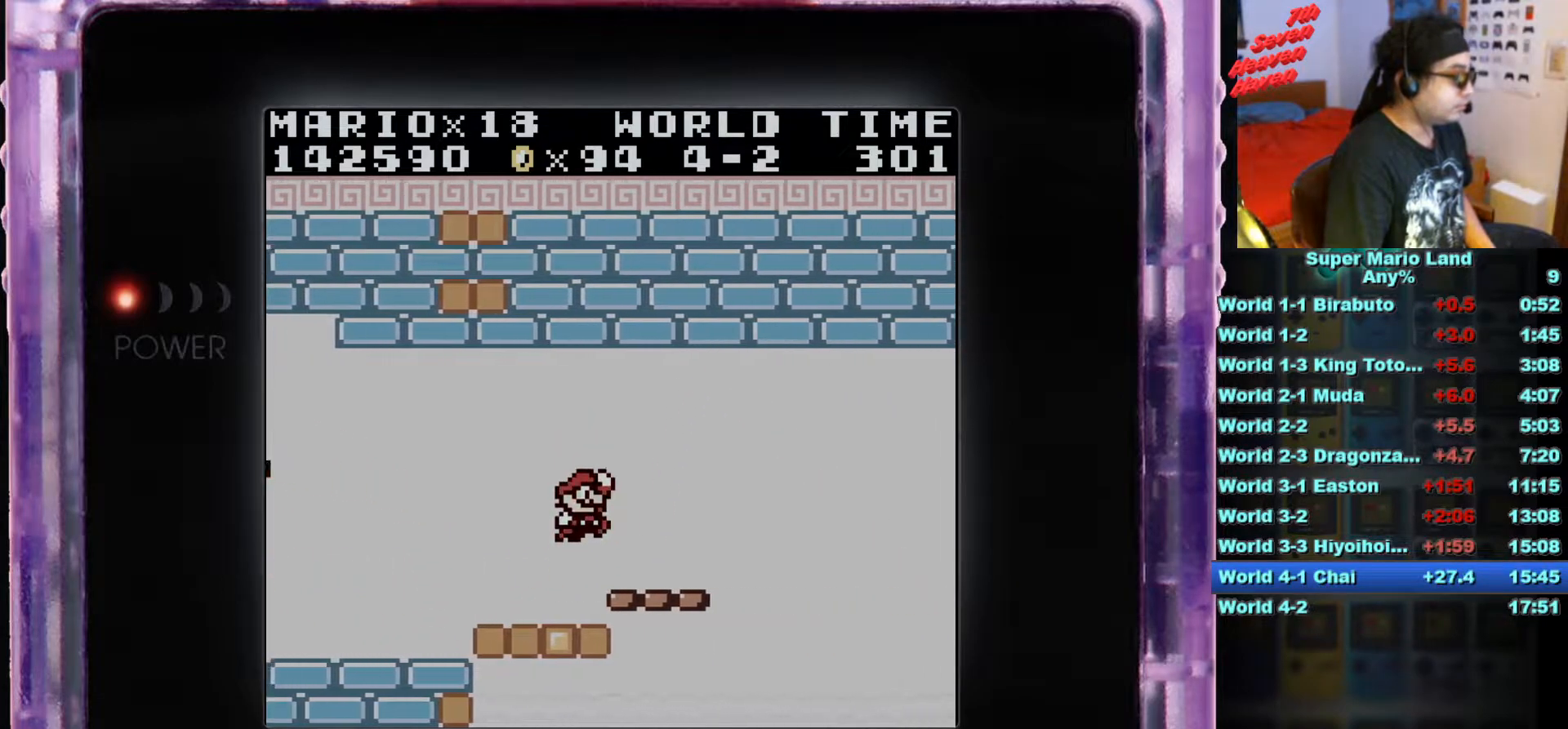
{"buttons": [], "events": []}
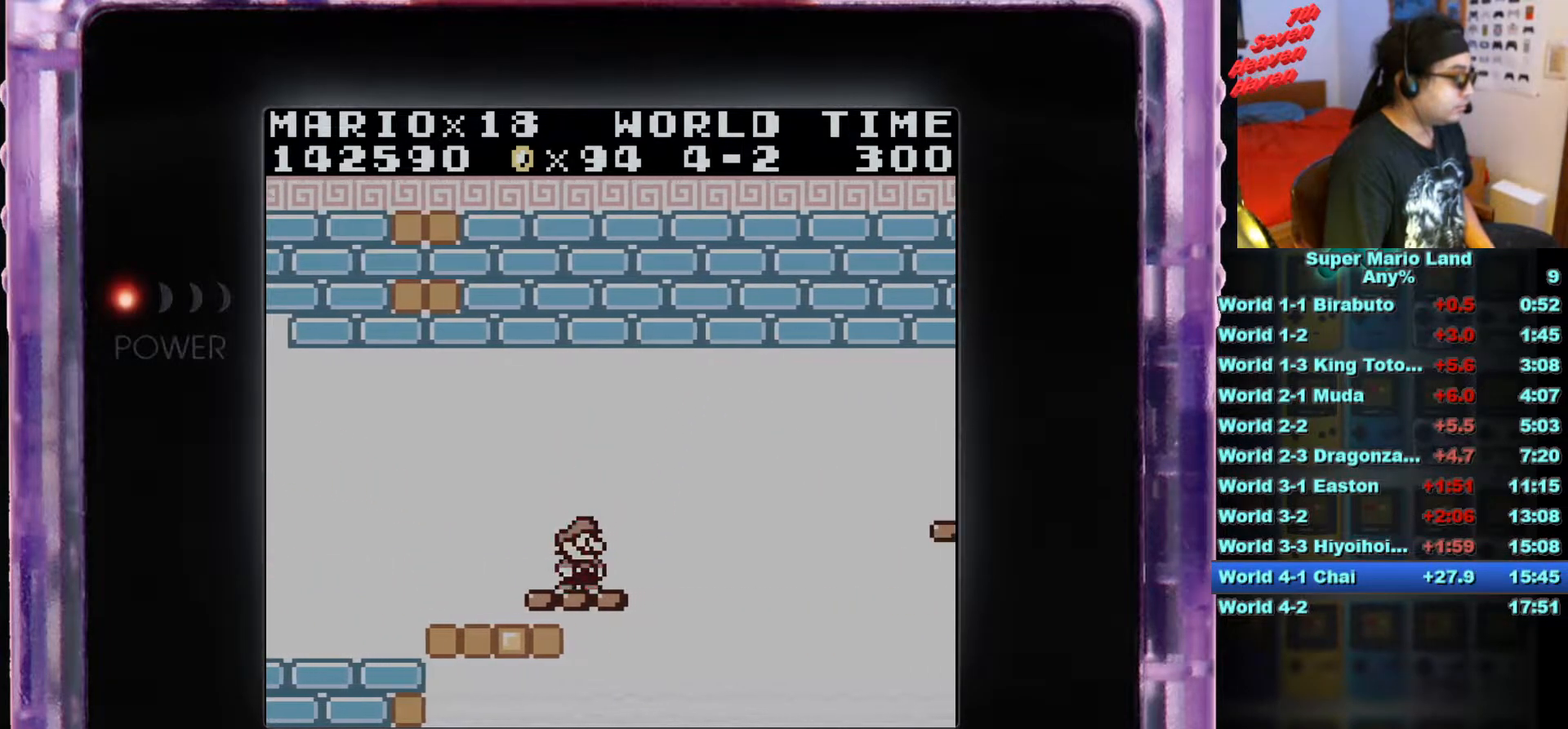
{"buttons": ["A", "B", "DPAD_RIGHT"], "events": [[233, "B", "down"], [400, "DPAD_RIGHT", "down"], [467, "A", "down"]]}
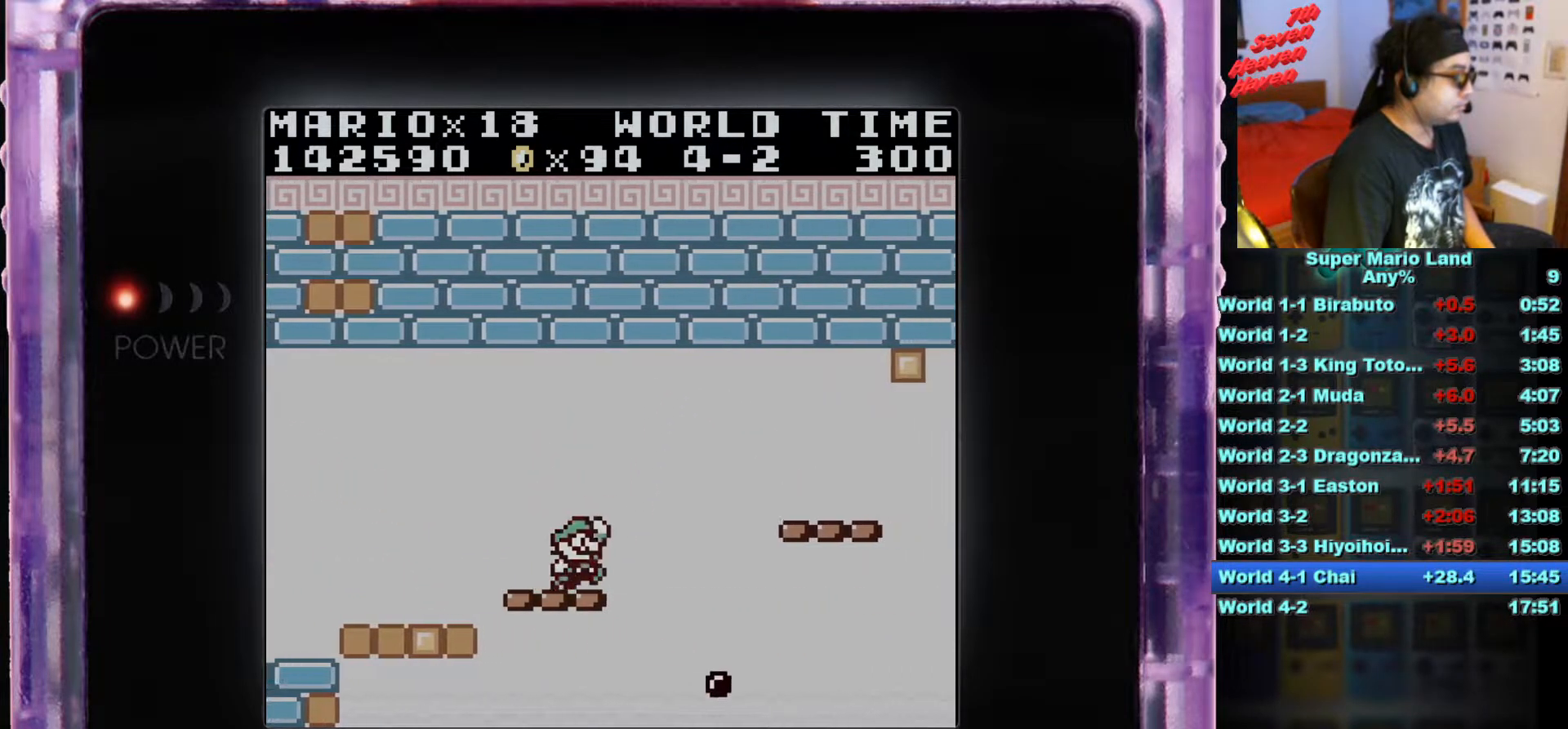
{"buttons": [], "events": [[184, "A", "up"], [234, "B", "up"], [451, "DPAD_RIGHT", "up"]]}
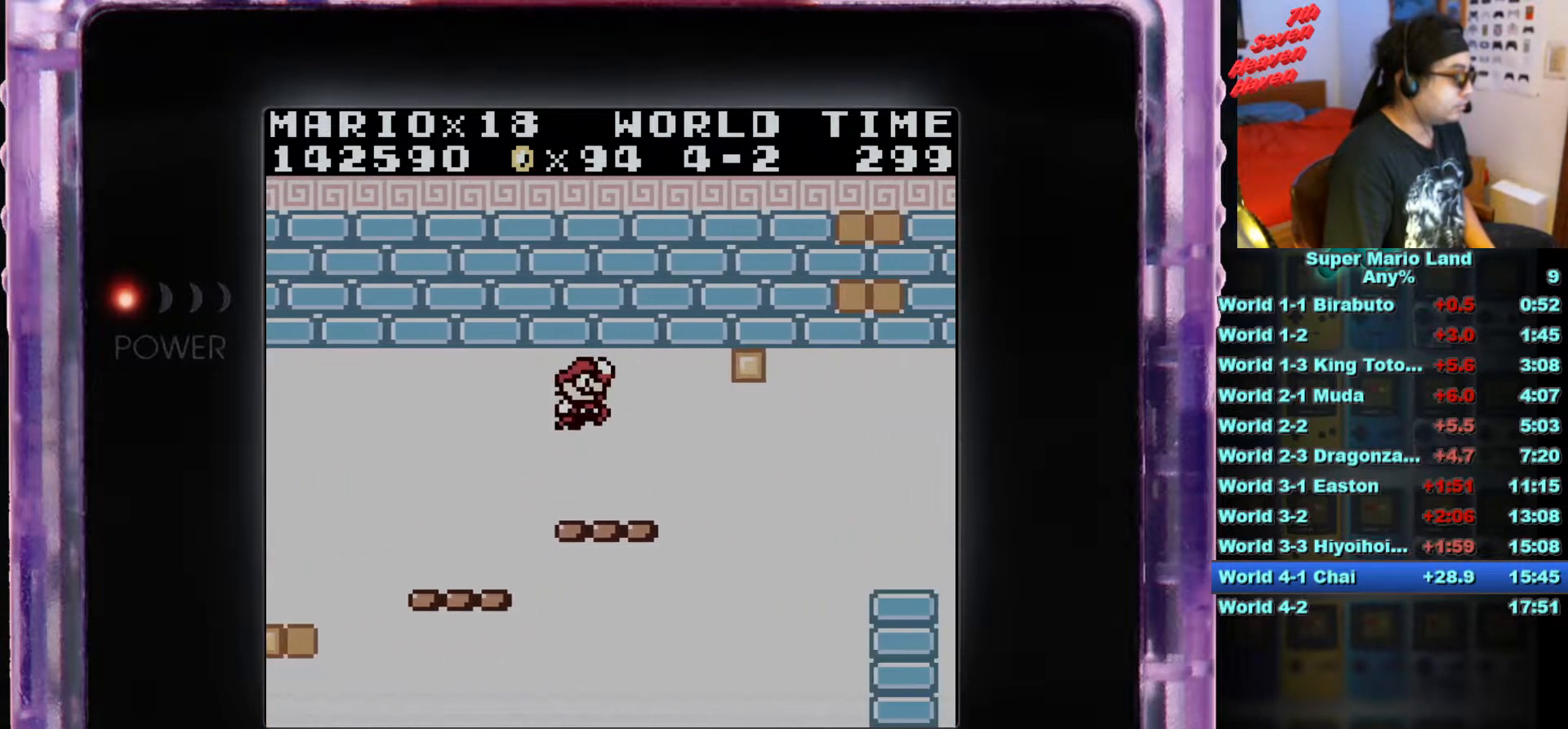
{"buttons": [], "events": [[100, "DPAD_LEFT", "down"], [167, "DPAD_LEFT", "up"]]}
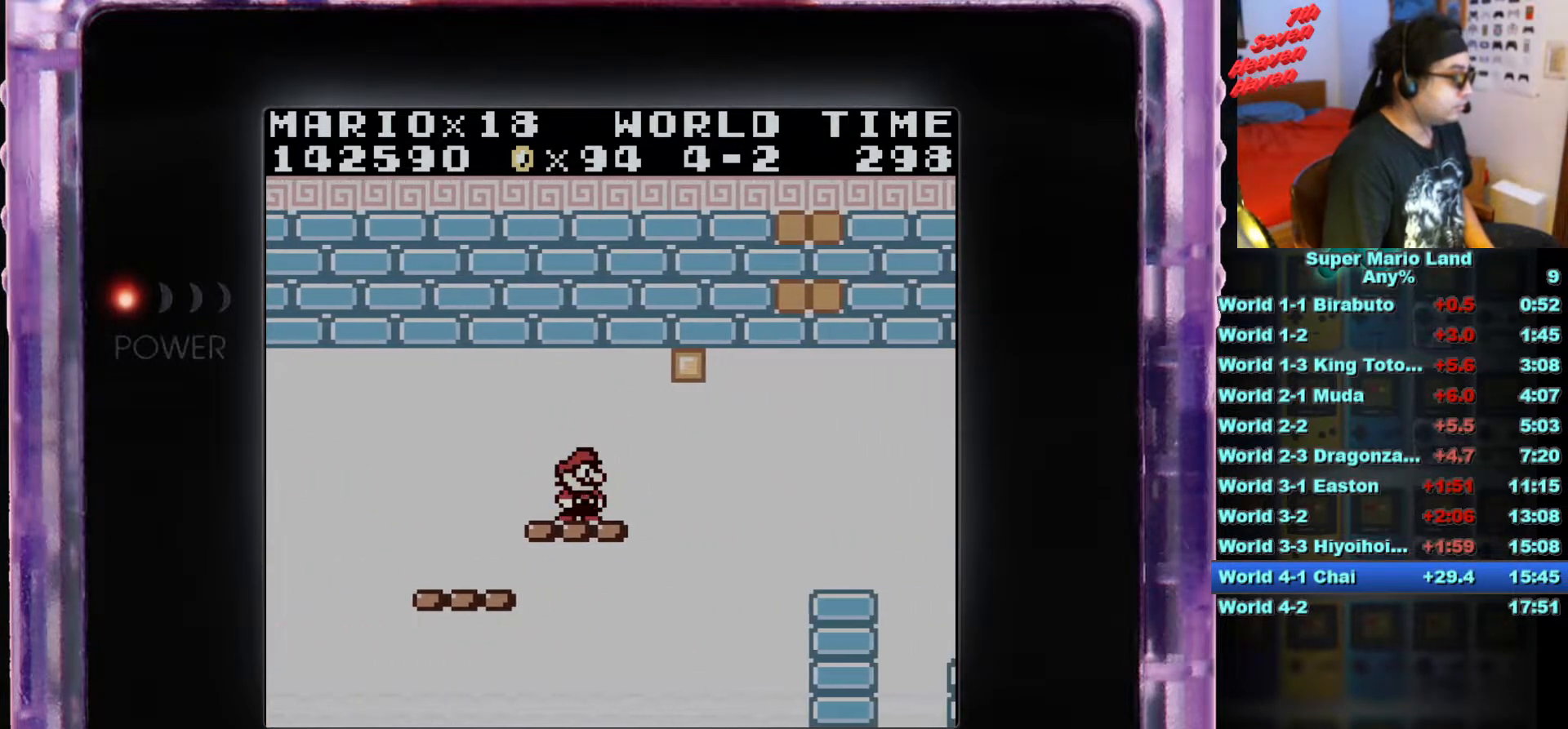
{"buttons": [], "events": []}